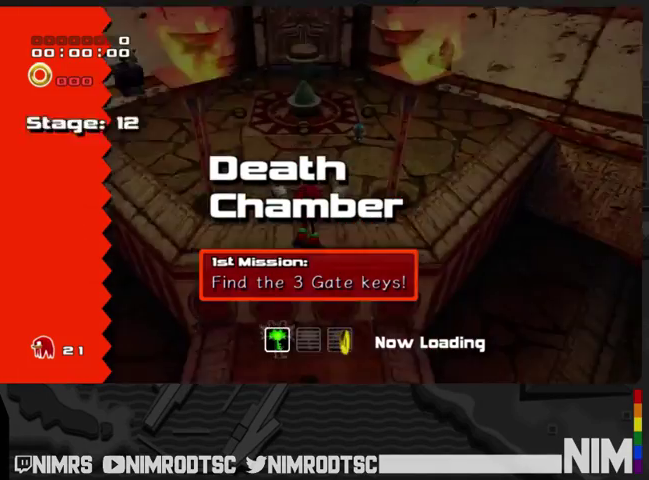
Gameplay with a controller (Xbox layout); each line is a JSON object with the inputs held at the frame after it. "events" lists button and stick changes between this image and that frame as [ms after this image, input, new state], when the widget could be followed in between. Not read: L2 R2.
{"buttons": [], "left_stick": "up-left", "right_stick": "center", "events": [[233, "left_stick", "up-left"]]}
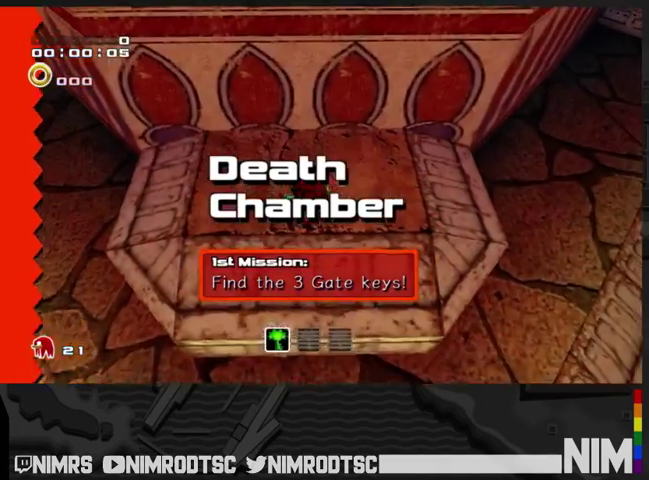
{"buttons": ["A"], "left_stick": "up-left", "right_stick": "center", "events": [[133, "A", "down"]]}
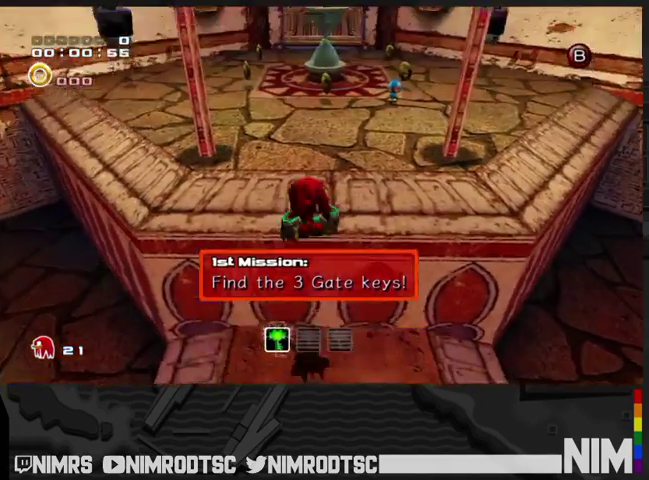
{"buttons": [], "left_stick": "up-left", "right_stick": "center", "events": [[400, "A", "up"]]}
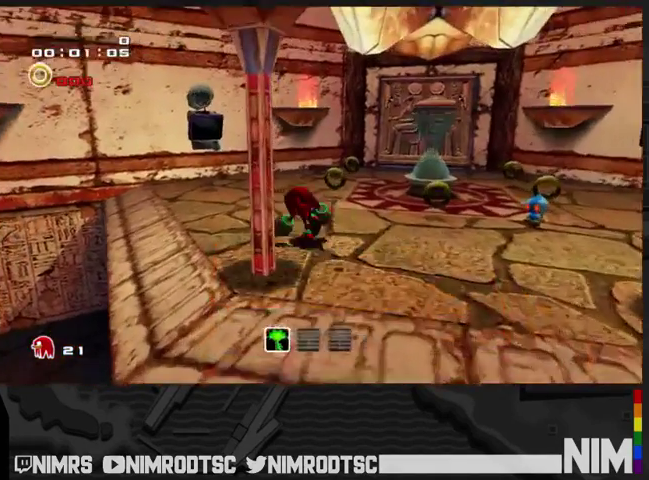
{"buttons": [], "left_stick": "right", "right_stick": "center", "events": [[233, "left_stick", "up"], [267, "B", "down"], [333, "left_stick", "right"], [400, "B", "up"]]}
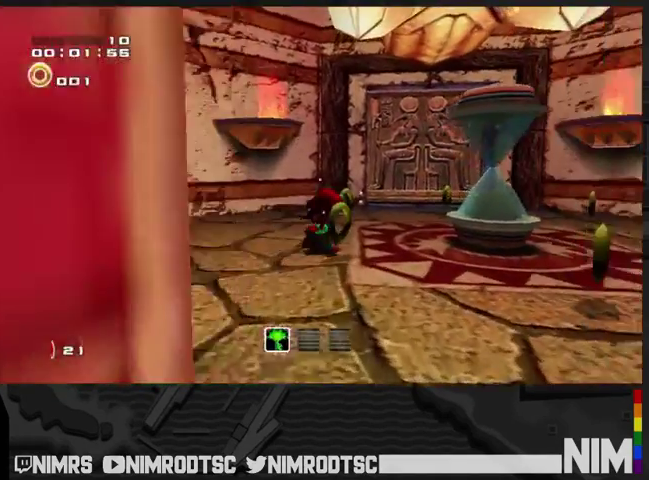
{"buttons": [], "left_stick": "up-right", "right_stick": "center", "events": [[200, "B", "down"], [200, "left_stick", "up-right"], [300, "left_stick", "up"], [367, "B", "up"], [433, "left_stick", "up-right"]]}
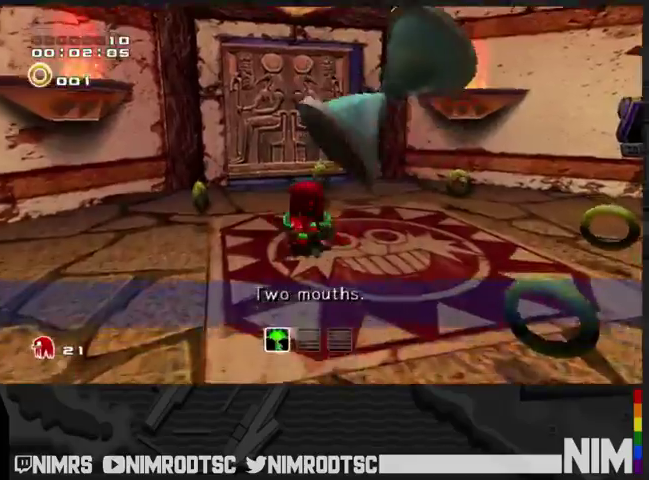
{"buttons": [], "left_stick": "up", "right_stick": "center", "events": [[33, "left_stick", "up"], [133, "A", "down"], [200, "A", "up"], [267, "A", "down"], [400, "A", "up"]]}
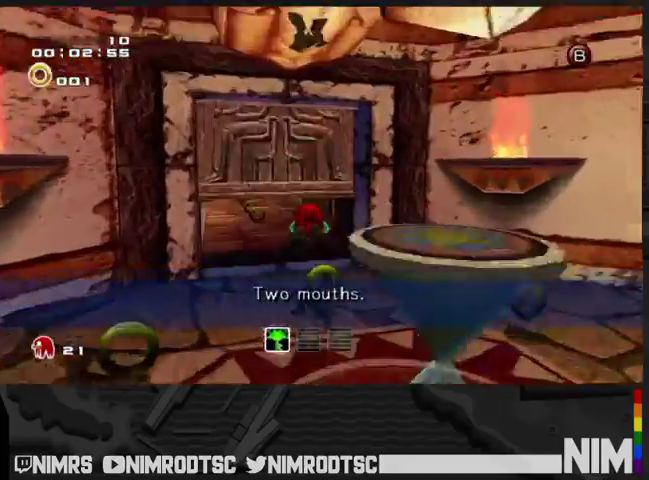
{"buttons": [], "left_stick": "up", "right_stick": "center", "events": [[100, "left_stick", "up-left"], [300, "B", "down"], [433, "B", "up"], [433, "left_stick", "up"]]}
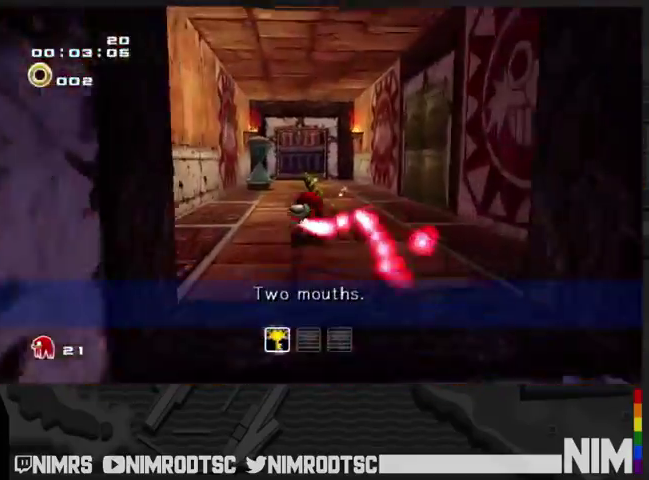
{"buttons": [], "left_stick": "up", "right_stick": "center", "events": []}
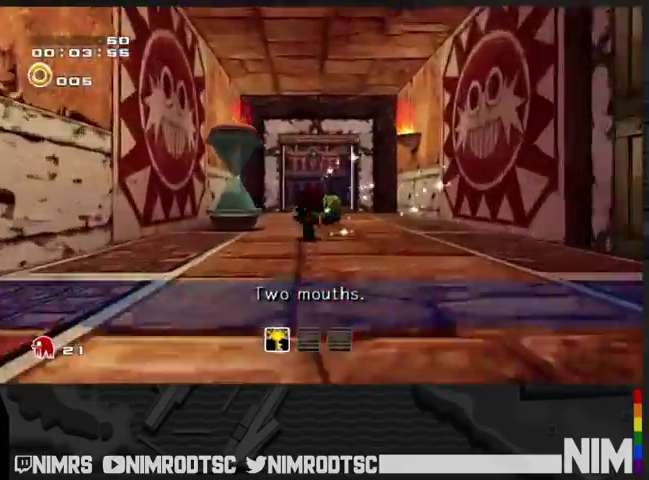
{"buttons": [], "left_stick": "up", "right_stick": "center", "events": []}
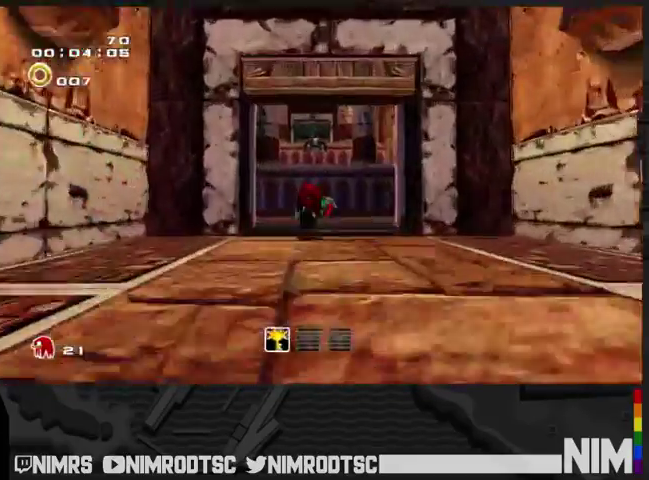
{"buttons": ["A"], "left_stick": "up", "right_stick": "center", "events": [[333, "A", "down"]]}
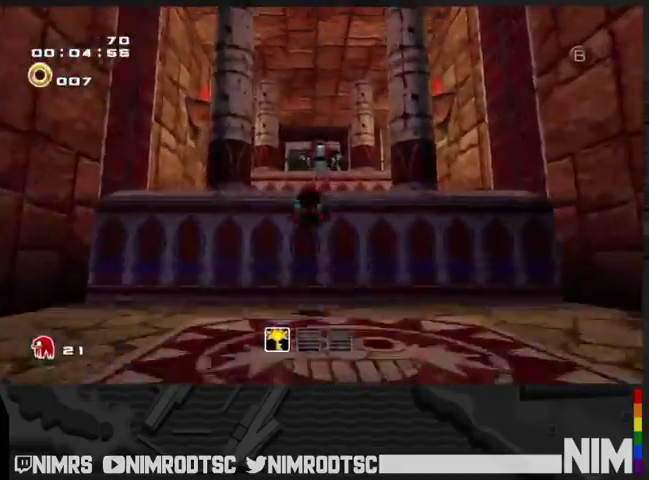
{"buttons": ["A"], "left_stick": "up-right", "right_stick": "center", "events": [[433, "left_stick", "up-right"]]}
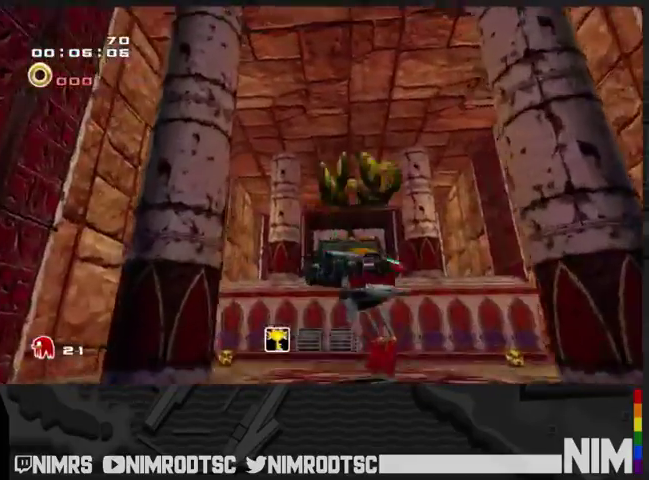
{"buttons": [], "left_stick": "up-right", "right_stick": "center", "events": [[133, "left_stick", "right"], [233, "A", "up"], [333, "left_stick", "up"], [467, "left_stick", "up-right"]]}
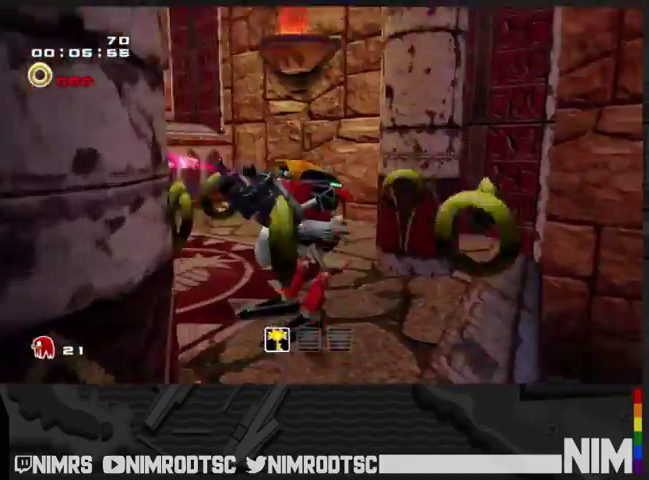
{"buttons": ["A"], "left_stick": "down-right", "right_stick": "center"}
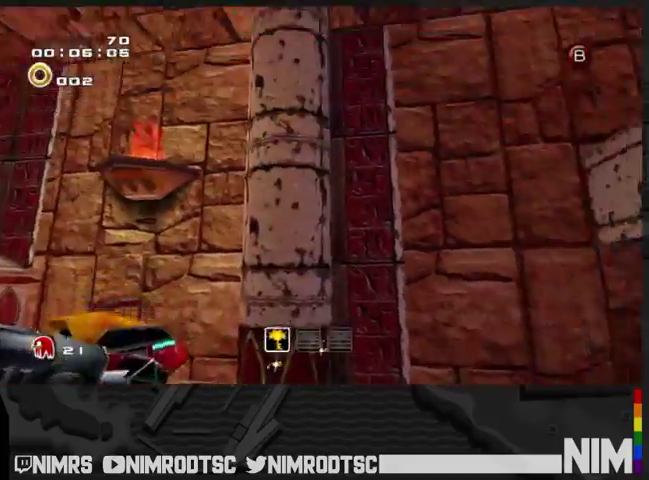
{"buttons": ["A"], "left_stick": "up", "right_stick": "center", "events": [[133, "left_stick", "right"], [367, "left_stick", "up-right"], [467, "left_stick", "up"]]}
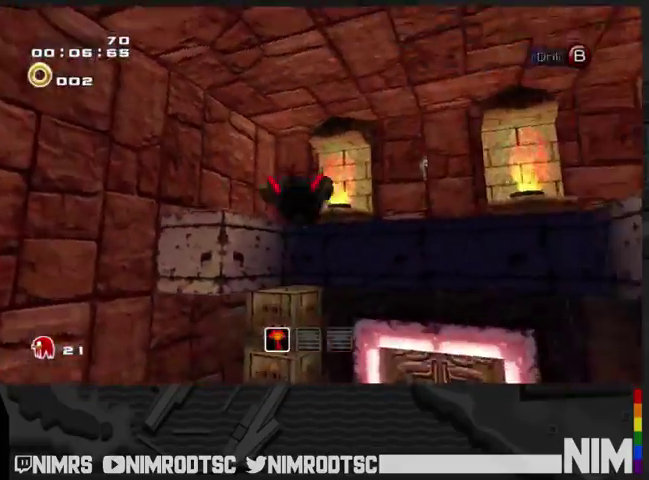
{"buttons": ["A"], "left_stick": "up", "right_stick": "center", "events": [[33, "left_stick", "up-left"], [67, "A", "up"], [133, "A", "down"], [167, "left_stick", "left"], [333, "left_stick", "up-left"], [467, "left_stick", "up"]]}
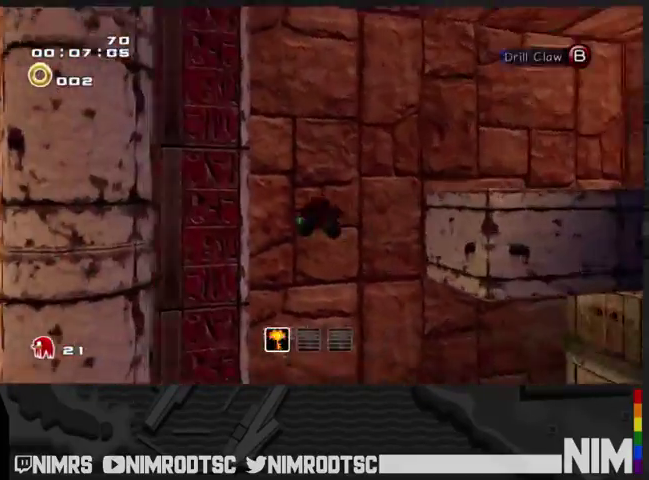
{"buttons": [], "left_stick": "up-right", "right_stick": "center", "events": [[133, "A", "up"], [267, "left_stick", "up-right"]]}
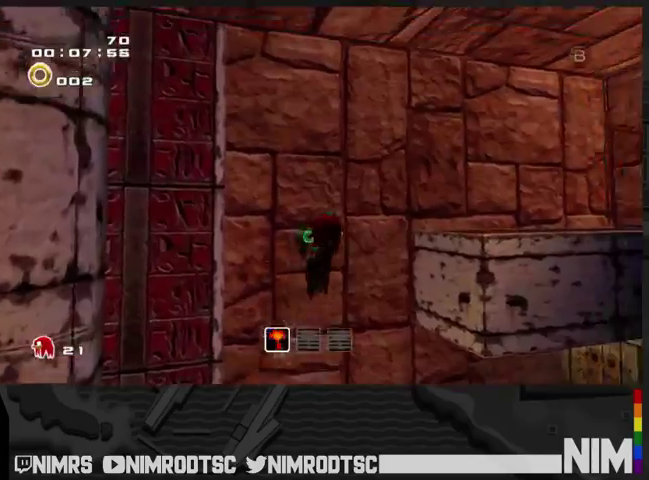
{"buttons": [], "left_stick": "down-right", "right_stick": "center"}
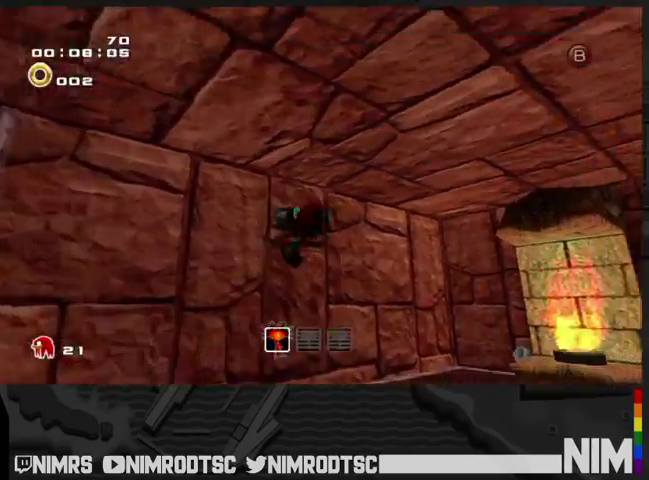
{"buttons": ["A"], "left_stick": "up", "right_stick": "center"}
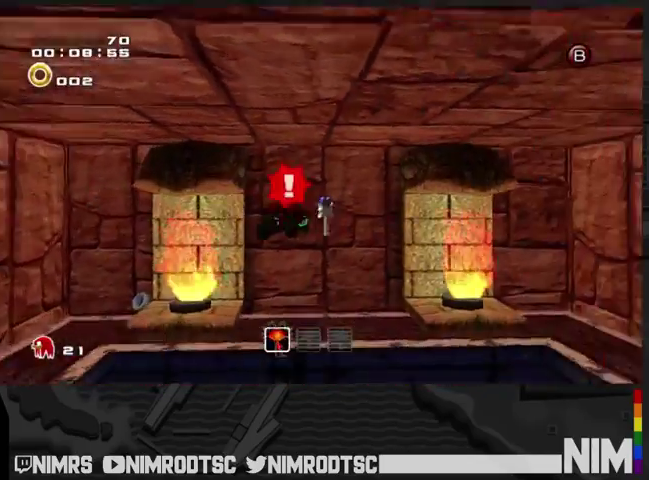
{"buttons": ["A"], "left_stick": "down-right", "right_stick": "center", "events": [[200, "left_stick", "up-right"], [300, "left_stick", "right"], [333, "A", "up"], [367, "left_stick", "down-right"], [400, "A", "down"]]}
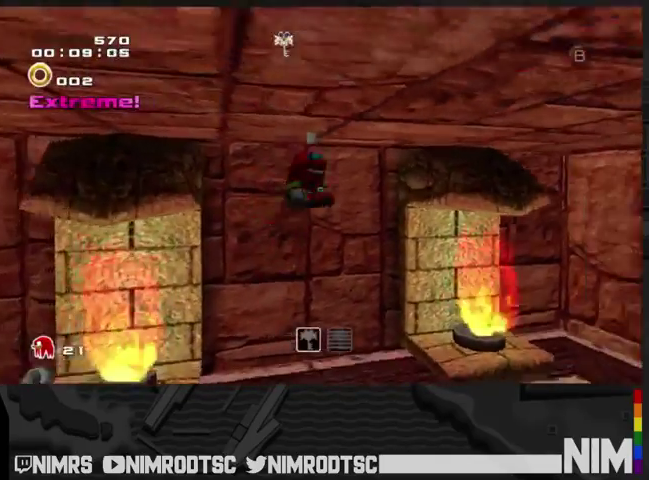
{"buttons": ["A"], "left_stick": "right", "right_stick": "center", "events": [[33, "A", "up"], [100, "A", "down"], [267, "left_stick", "right"]]}
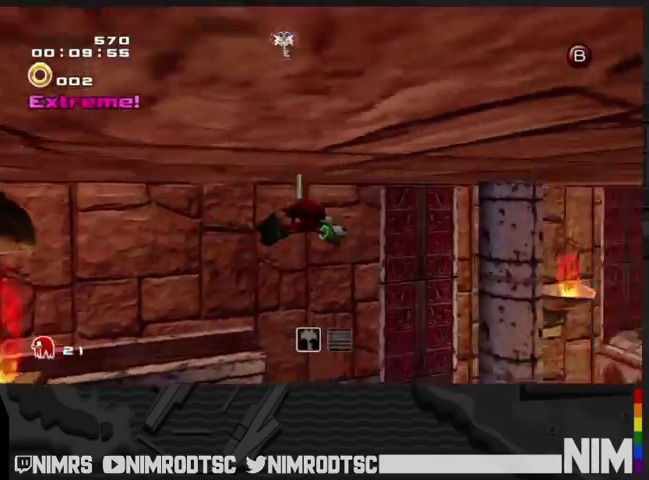
{"buttons": ["A"], "left_stick": "up", "right_stick": "center", "events": [[200, "left_stick", "up-right"], [333, "left_stick", "up"]]}
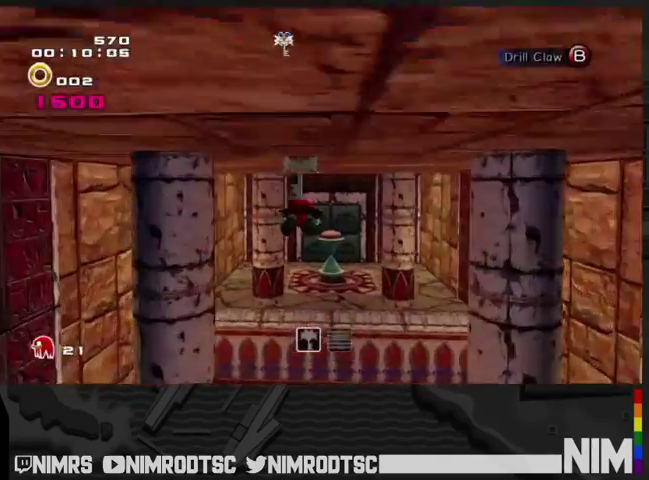
{"buttons": [], "left_stick": "up-left", "right_stick": "center", "events": [[67, "left_stick", "up-right"], [233, "left_stick", "up"], [367, "A", "up"], [467, "left_stick", "up-left"]]}